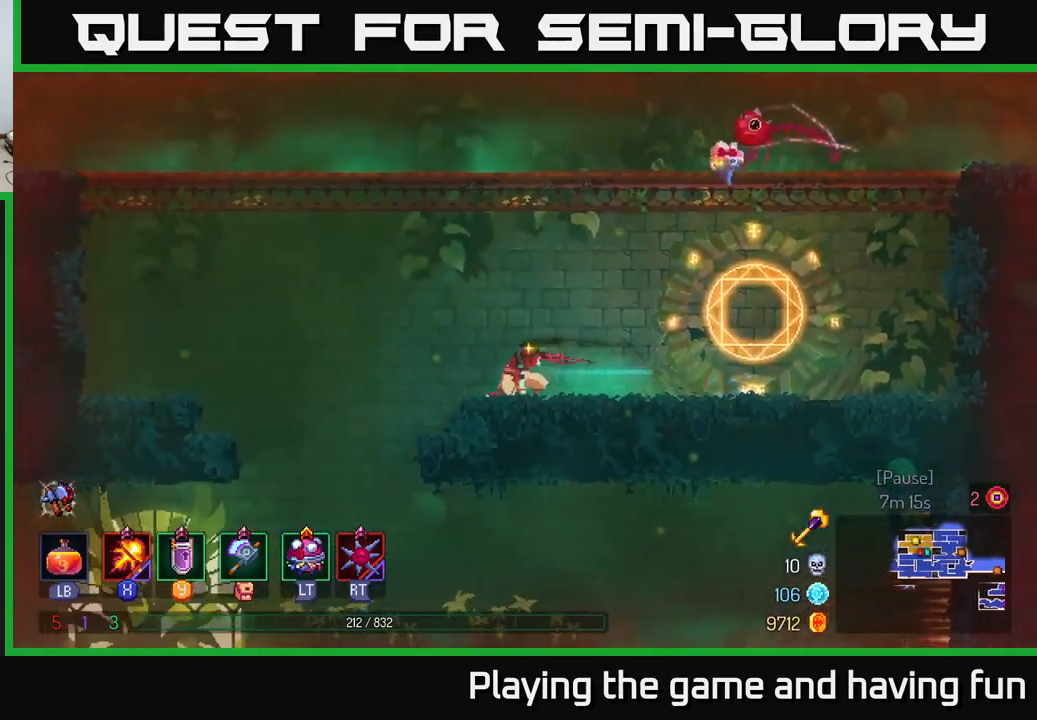
Gameplay with a controller (Xbox layout); each line is a JSON object with the inputs held at the frame after it. "events" lists button and stick changes between this image and that frame as [ms after this image, input, new state], when the widget could be followed in between.
{"buttons": [], "left_stick": "left", "right_stick": "center", "events": [[333, "left_stick", "center"], [433, "left_stick", "left"]]}
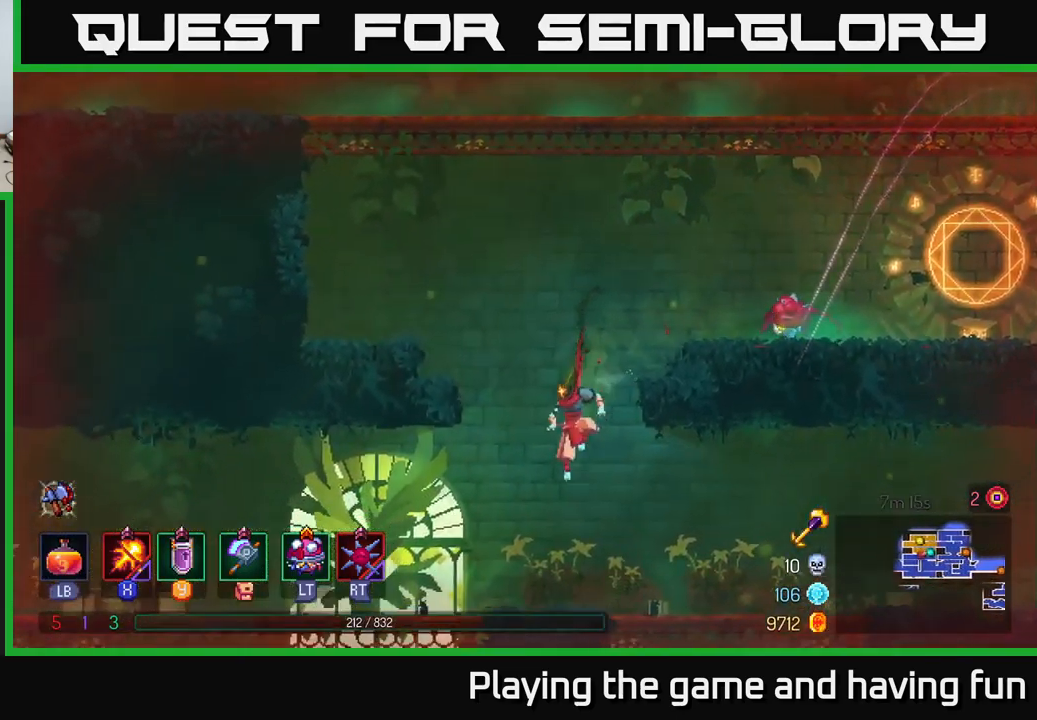
{"buttons": [], "left_stick": "left", "right_stick": "center", "events": [[266, "B", "down"], [400, "B", "up"]]}
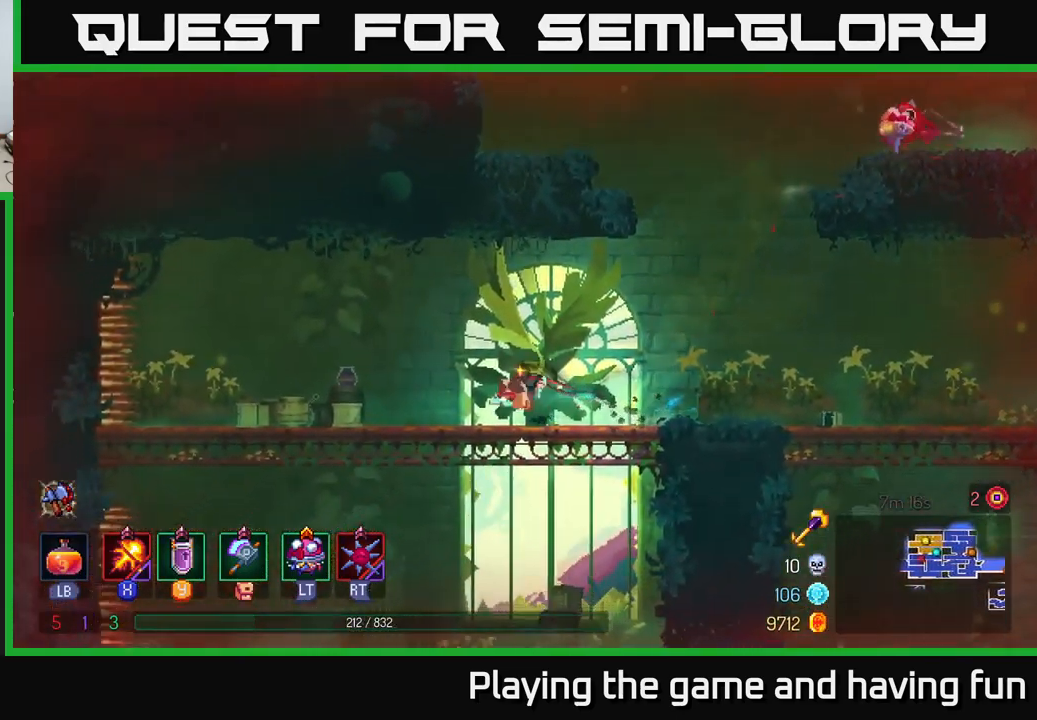
{"buttons": [], "left_stick": "right", "right_stick": "center", "events": [[266, "left_stick", "right"]]}
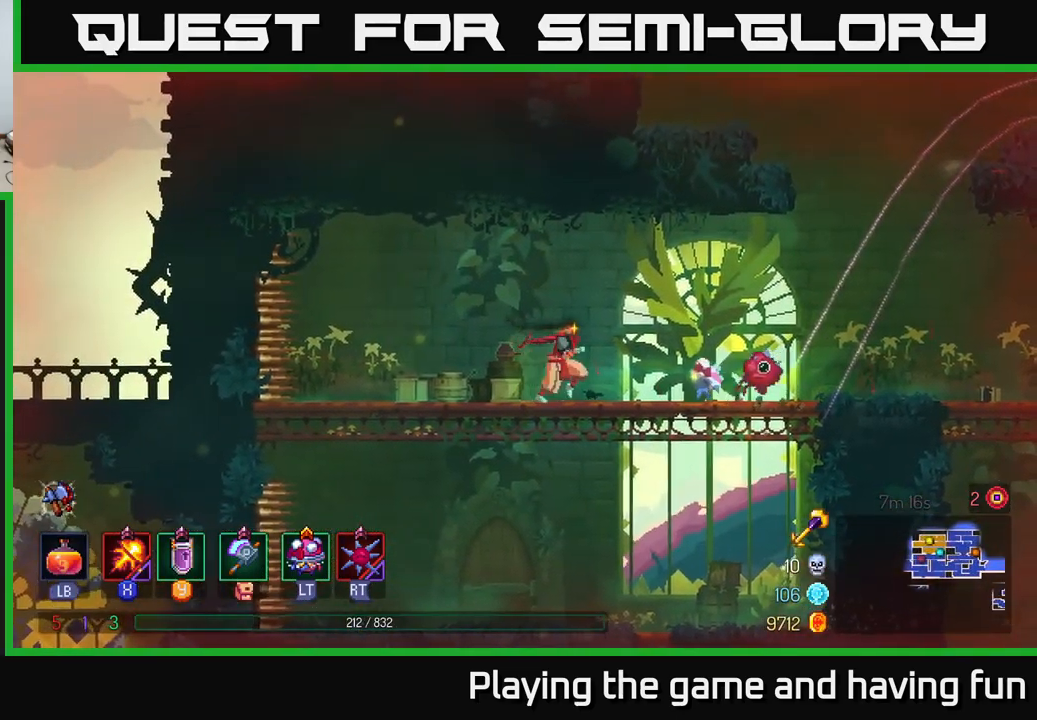
{"buttons": [], "left_stick": "left", "right_stick": "down", "events": [[150, "A", "down"], [150, "left_stick", "down"], [300, "A", "up"], [350, "left_stick", "left"], [500, "right_stick", "down"]]}
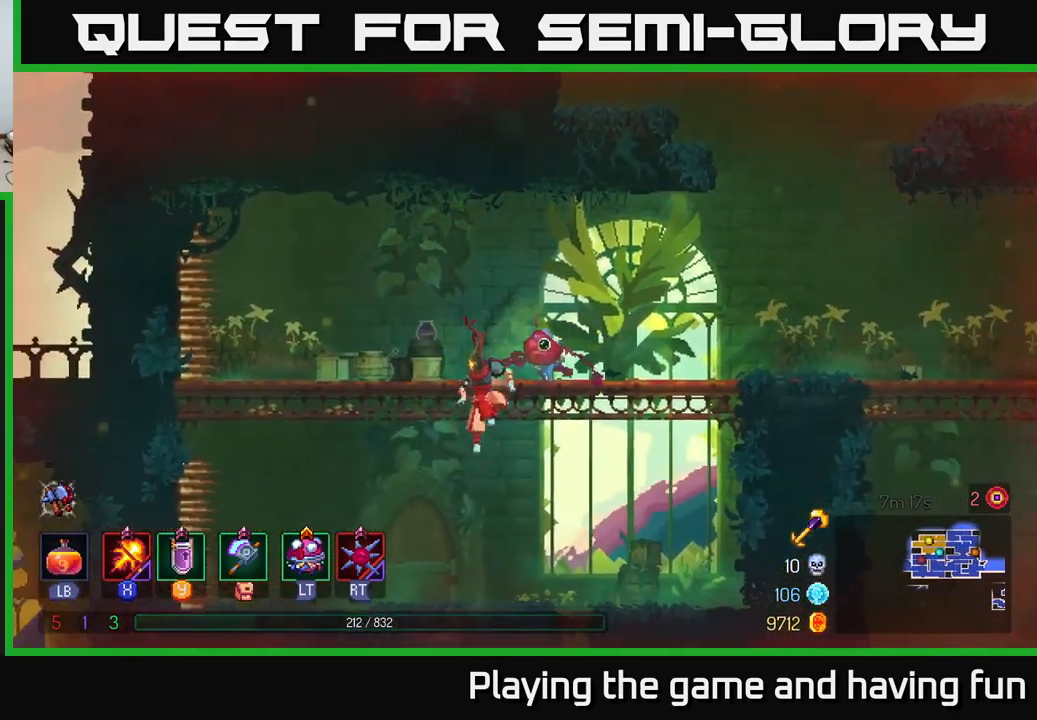
{"buttons": [], "left_stick": "right", "right_stick": "down-left", "events": [[16, "right_stick", "down-left"], [133, "left_stick", "center"], [416, "left_stick", "right"]]}
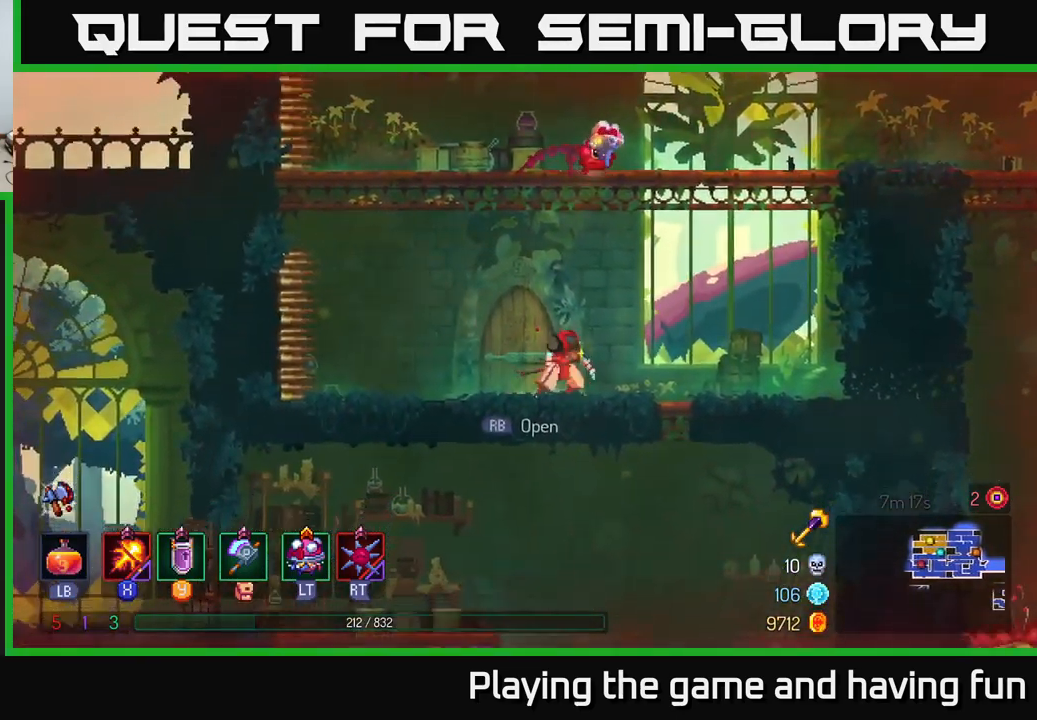
{"buttons": [], "left_stick": "center", "right_stick": "center", "events": [[216, "right_stick", "center"], [233, "left_stick", "down"], [283, "A", "down"], [383, "A", "up"], [500, "left_stick", "center"]]}
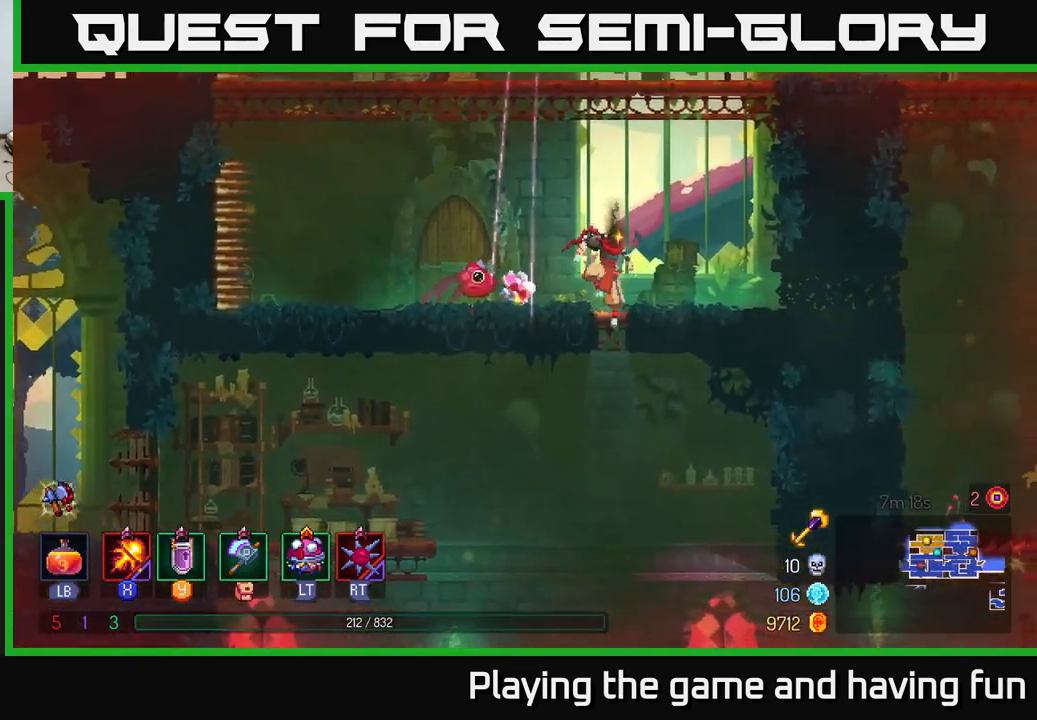
{"buttons": [], "left_stick": "left", "right_stick": "center", "events": [[116, "left_stick", "left"], [366, "A", "down"], [450, "A", "up"]]}
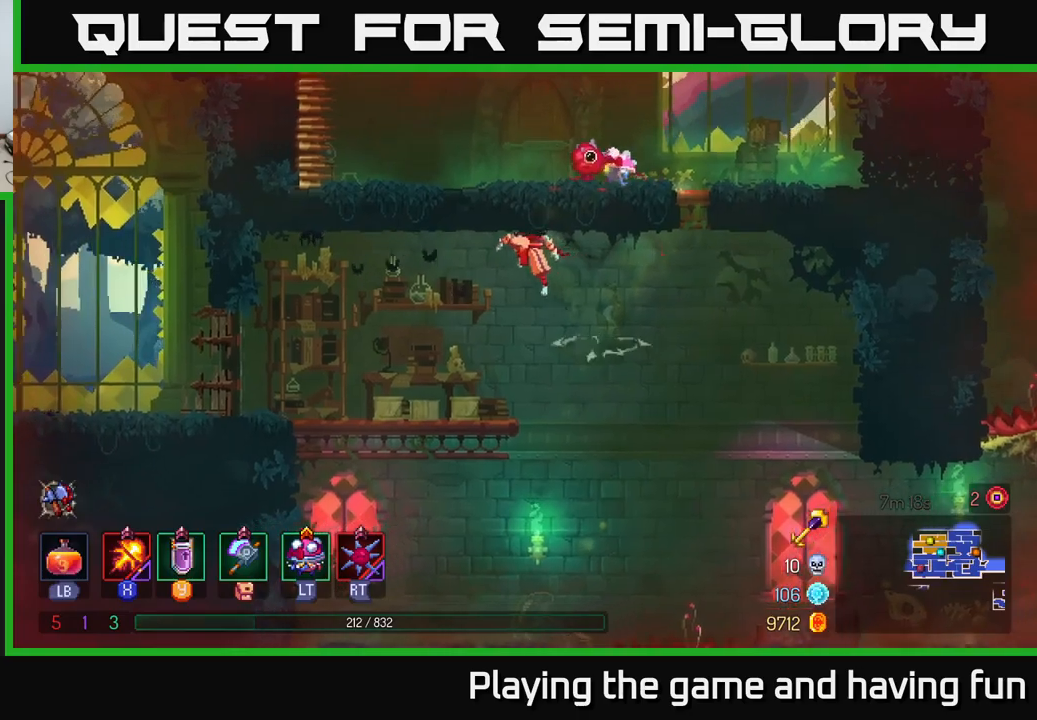
{"buttons": [], "left_stick": "left", "right_stick": "center", "events": [[383, "B", "down"], [433, "B", "up"]]}
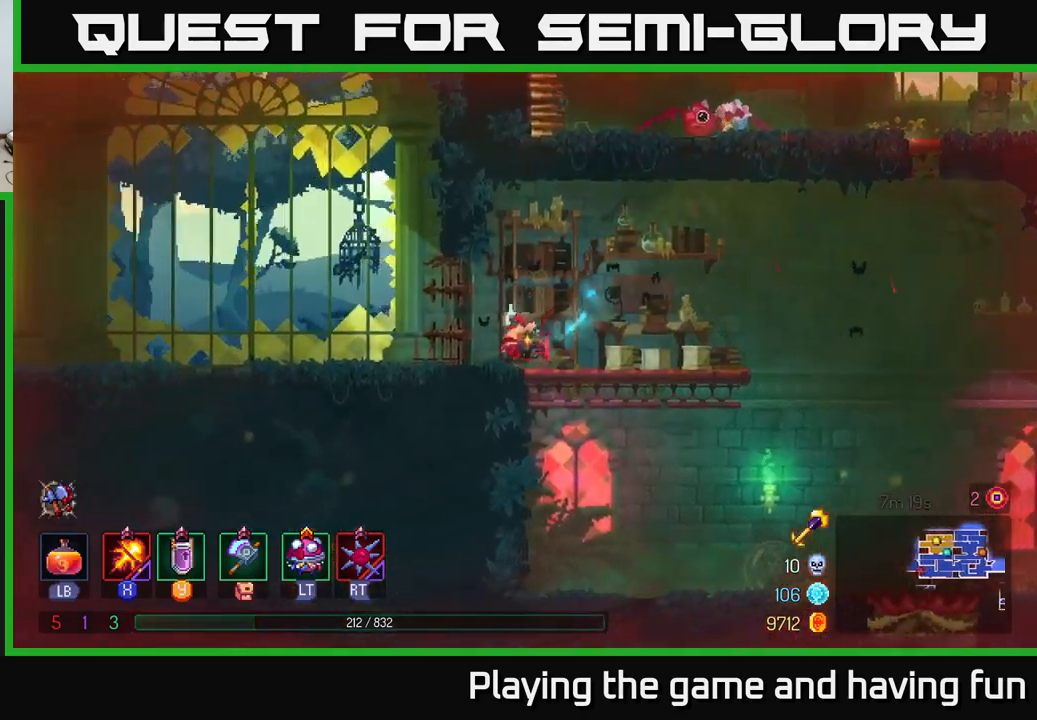
{"buttons": [], "left_stick": "left", "right_stick": "center", "events": []}
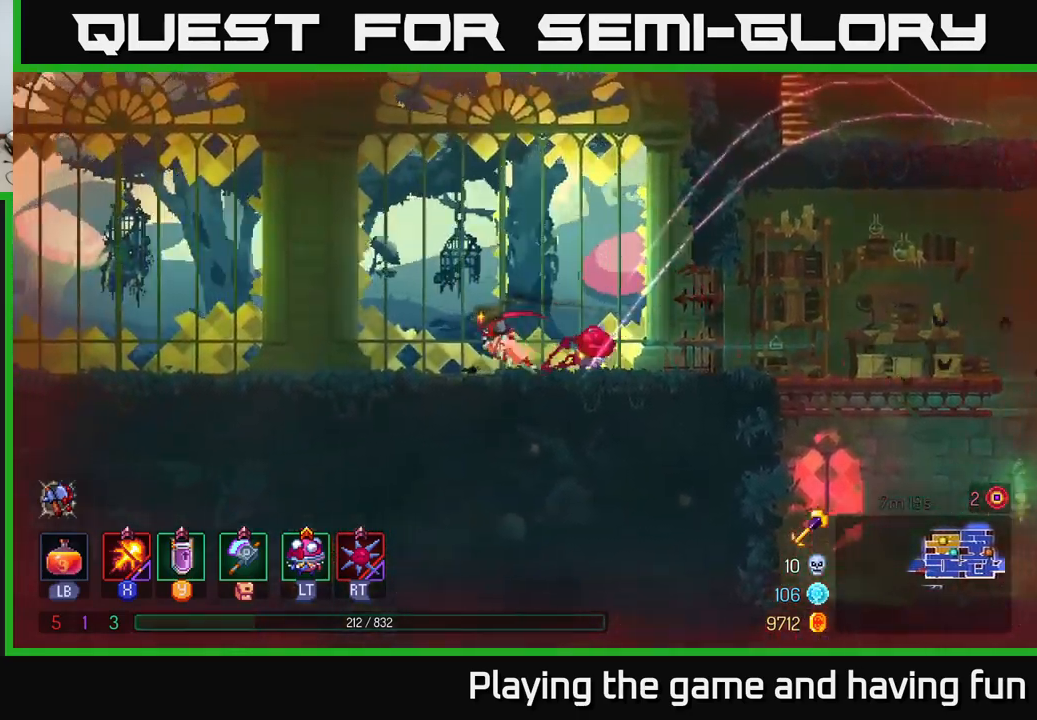
{"buttons": [], "left_stick": "left", "right_stick": "center", "events": []}
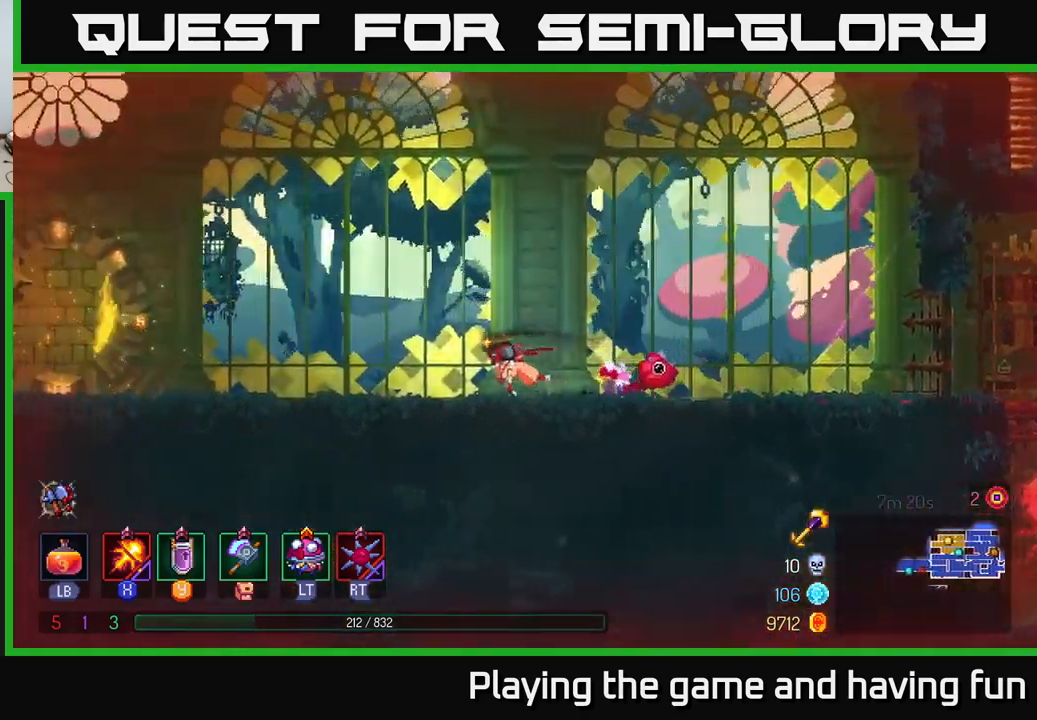
{"buttons": [], "left_stick": "left", "right_stick": "center", "events": []}
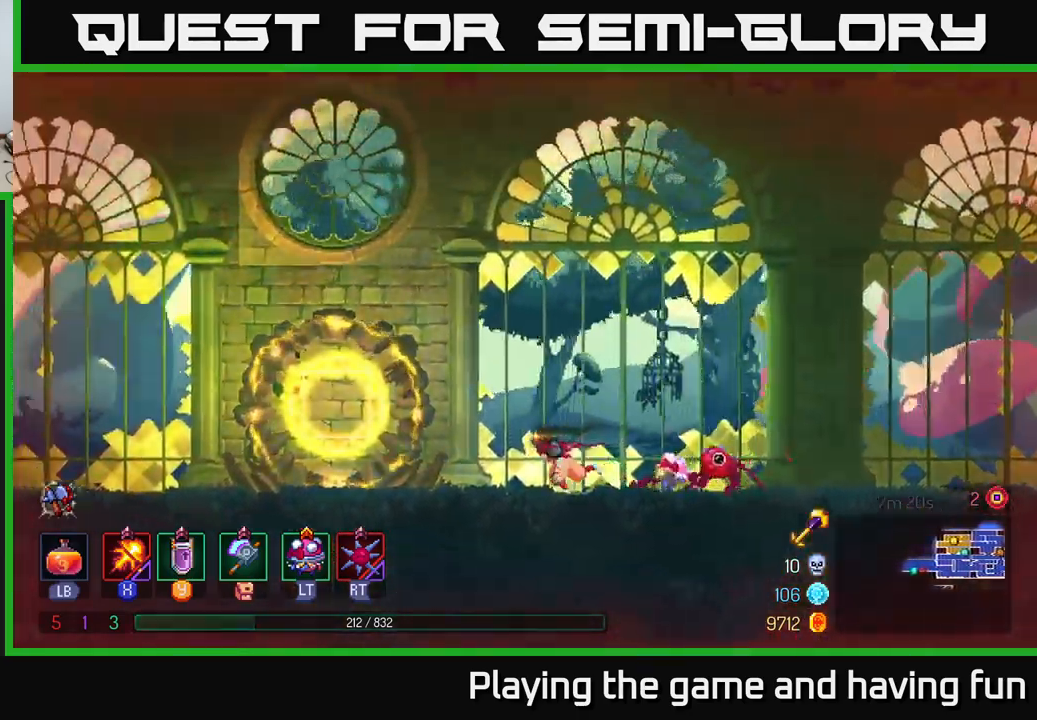
{"buttons": [], "left_stick": "left", "right_stick": "center", "events": []}
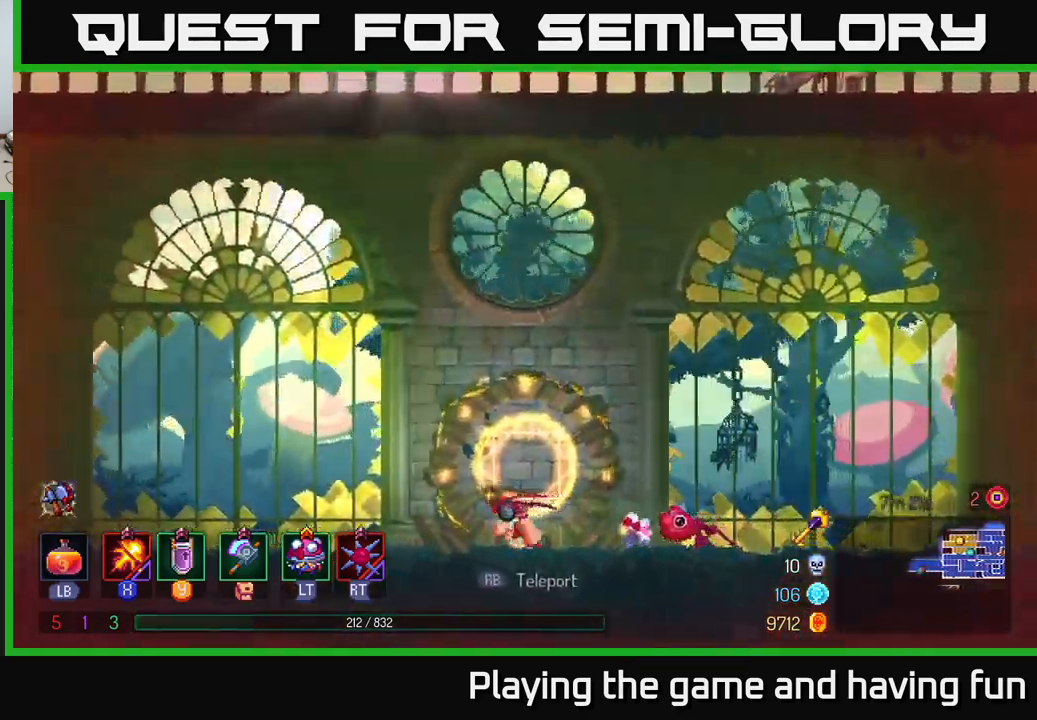
{"buttons": [], "left_stick": "left", "right_stick": "center", "events": []}
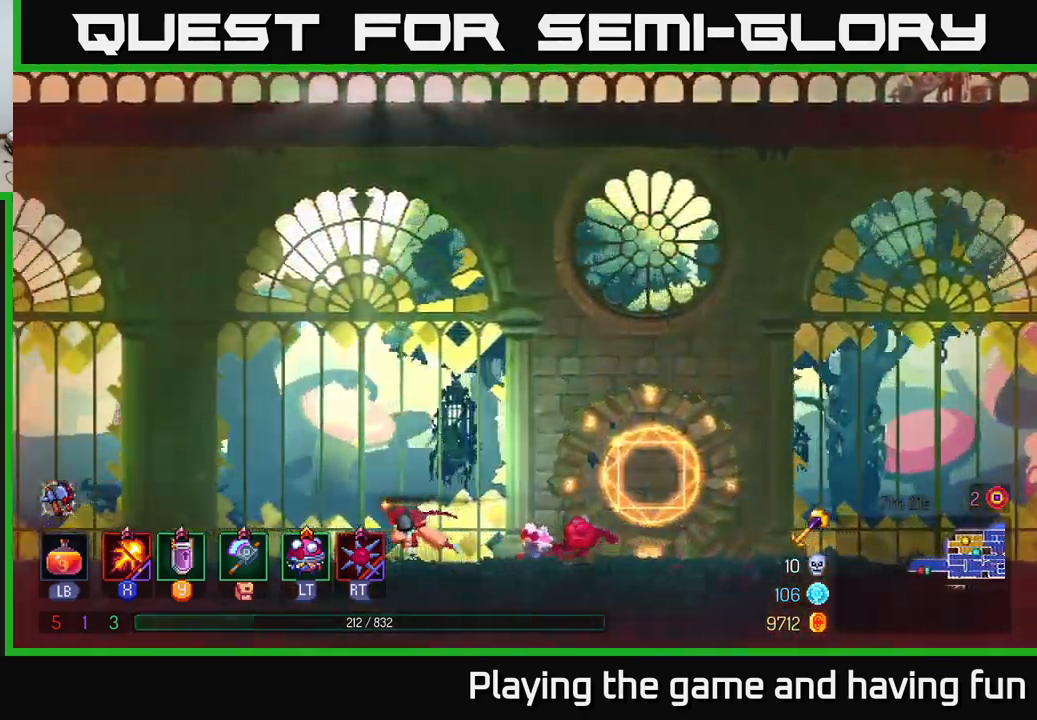
{"buttons": [], "left_stick": "left", "right_stick": "center", "events": []}
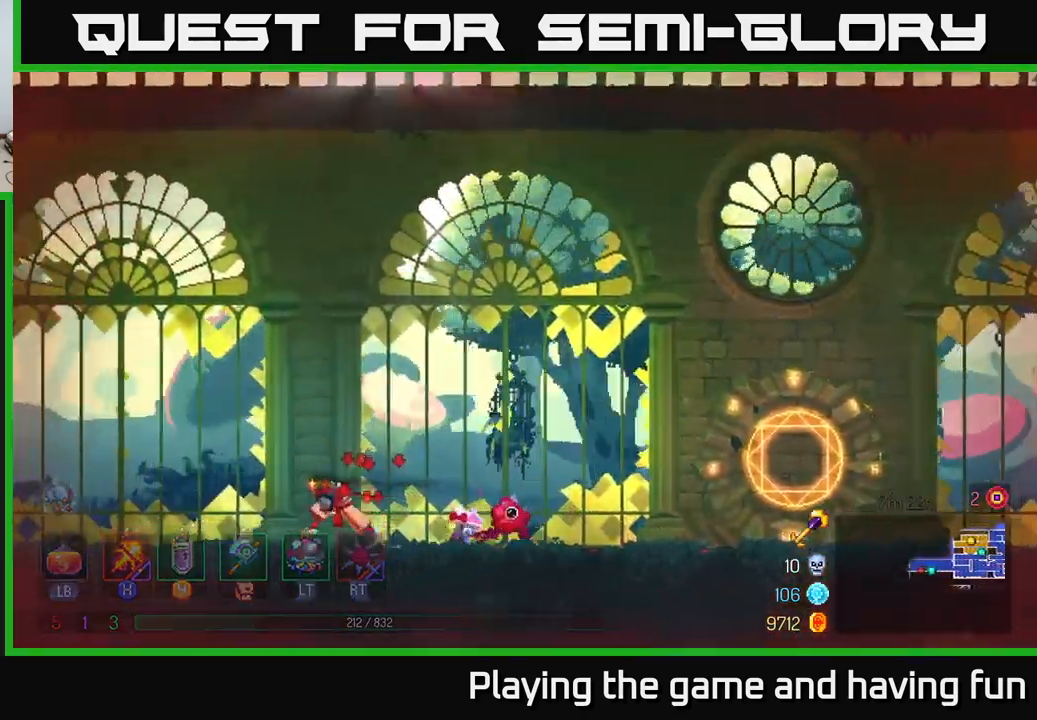
{"buttons": [], "left_stick": "left", "right_stick": "center", "events": []}
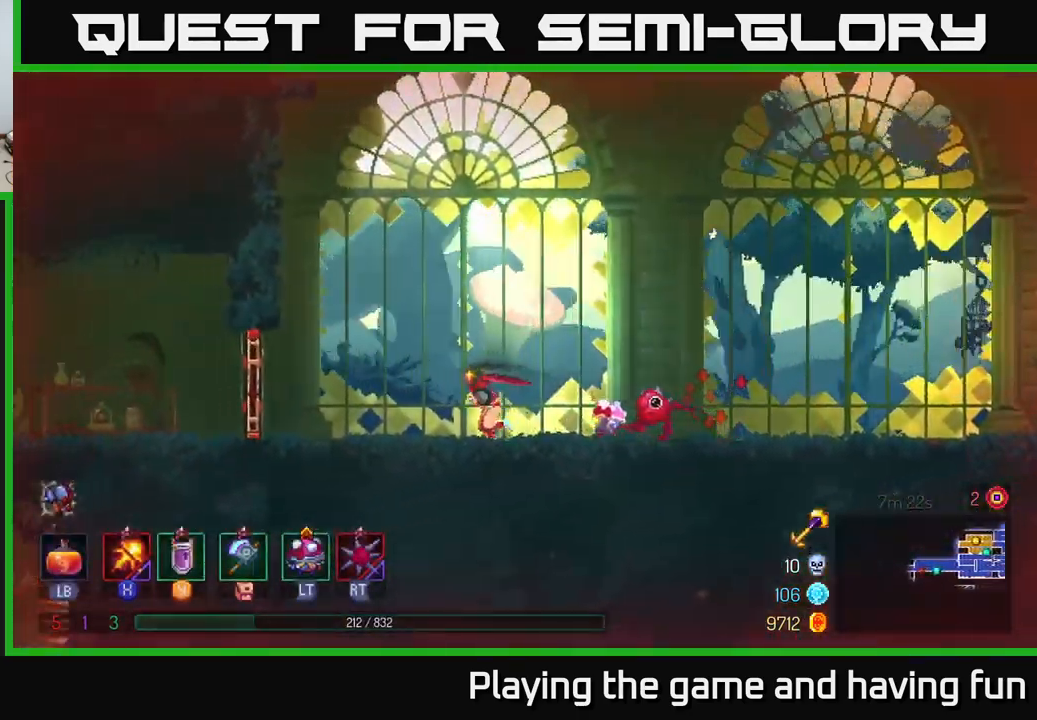
{"buttons": ["R1"], "left_stick": "left", "right_stick": "center", "events": [[400, "R1", "down"]]}
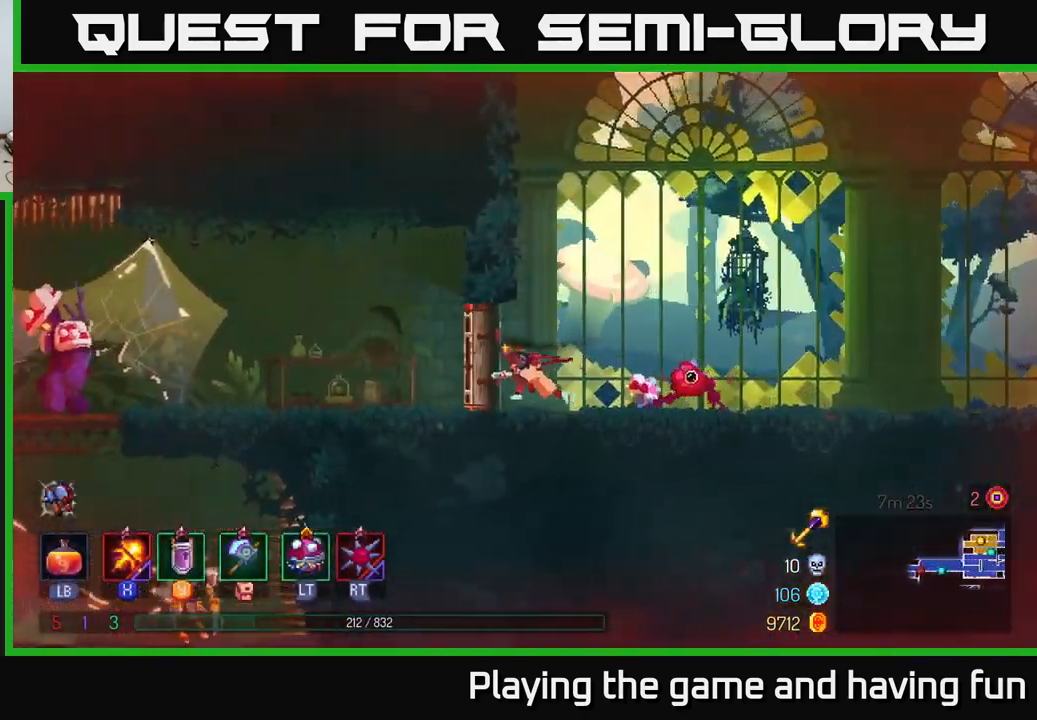
{"buttons": ["X"], "left_stick": "left", "right_stick": "center", "events": [[17, "R1", "up"], [367, "X", "down"]]}
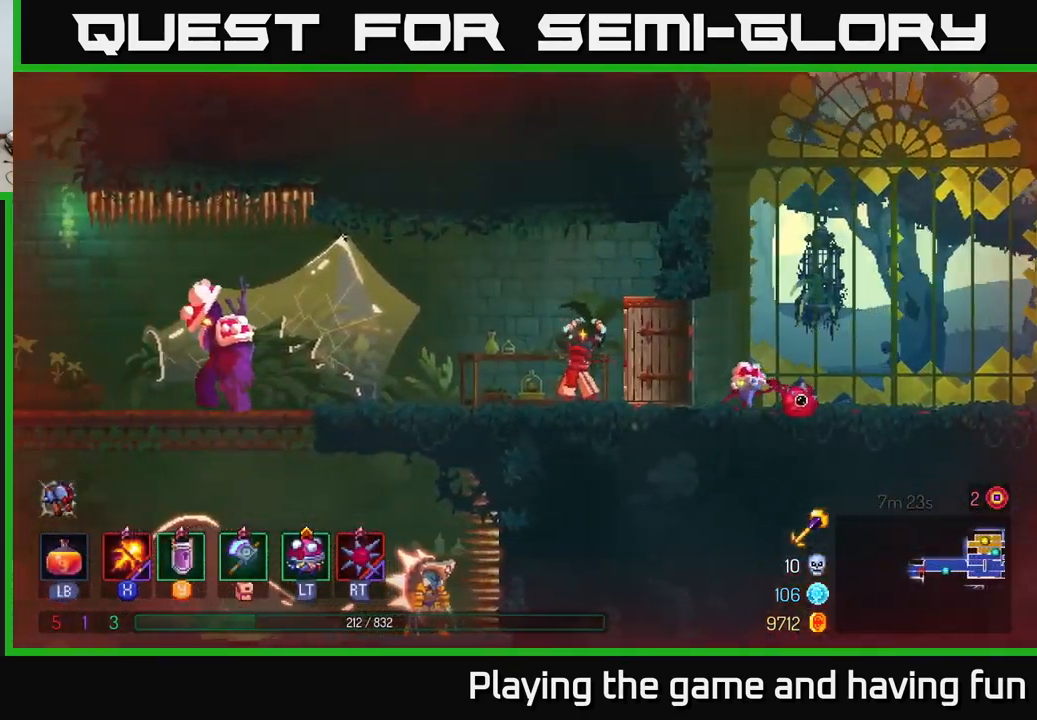
{"buttons": ["X"], "left_stick": "left", "right_stick": "center", "events": []}
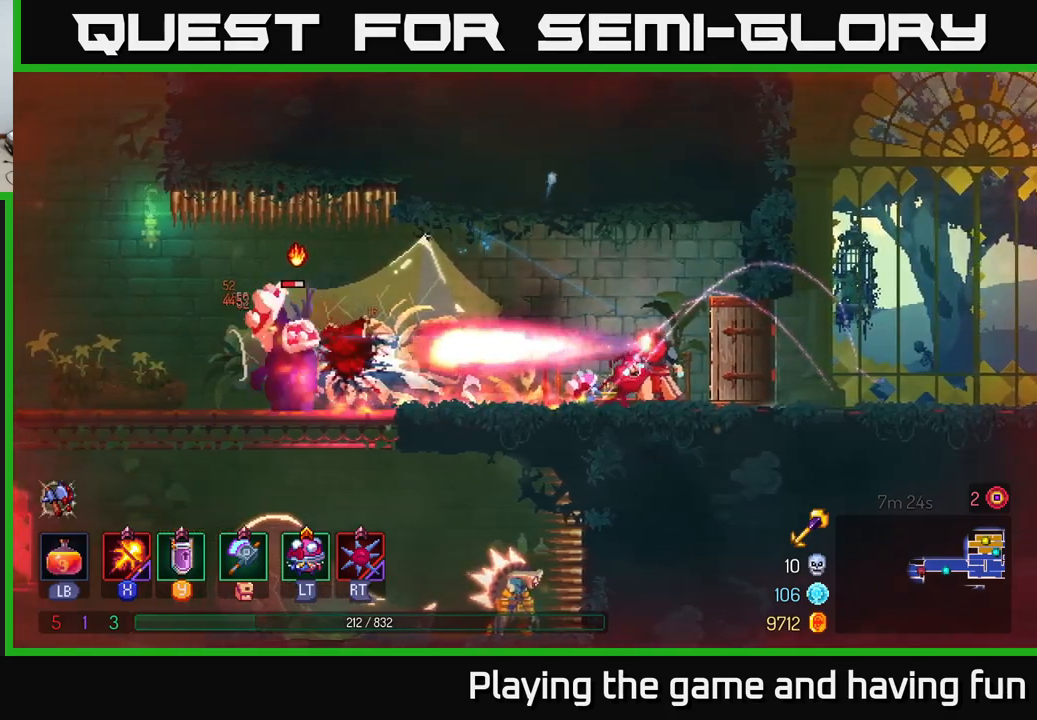
{"buttons": ["X"], "left_stick": "left", "right_stick": "center", "events": []}
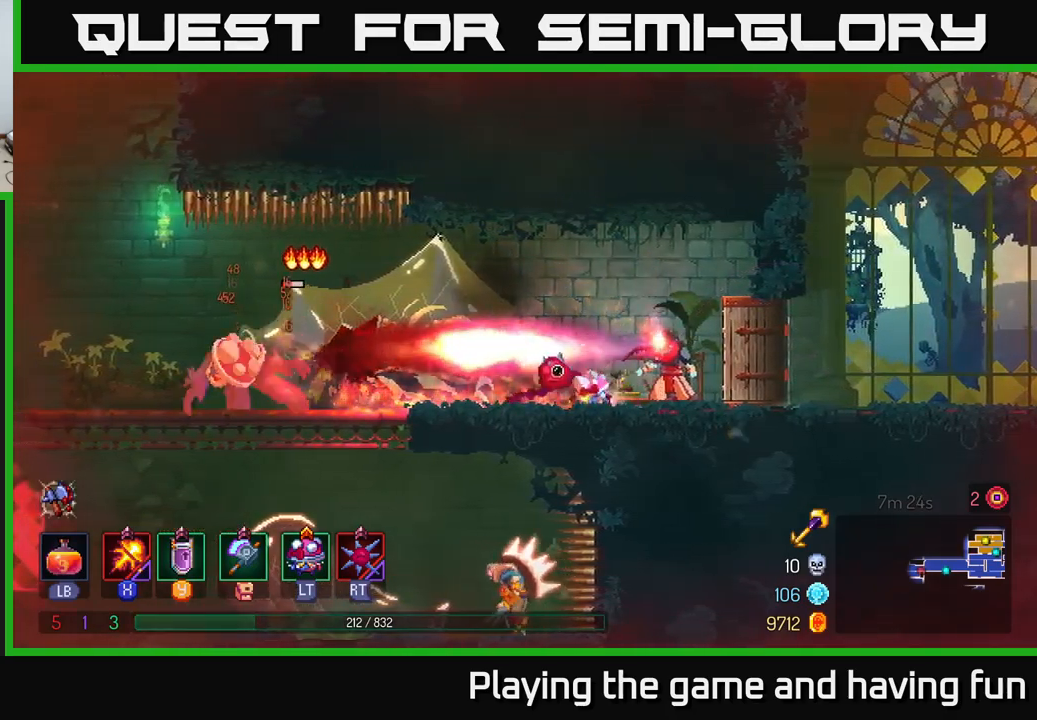
{"buttons": ["B"], "left_stick": "left", "right_stick": "center", "events": [[417, "X", "up"], [500, "B", "down"]]}
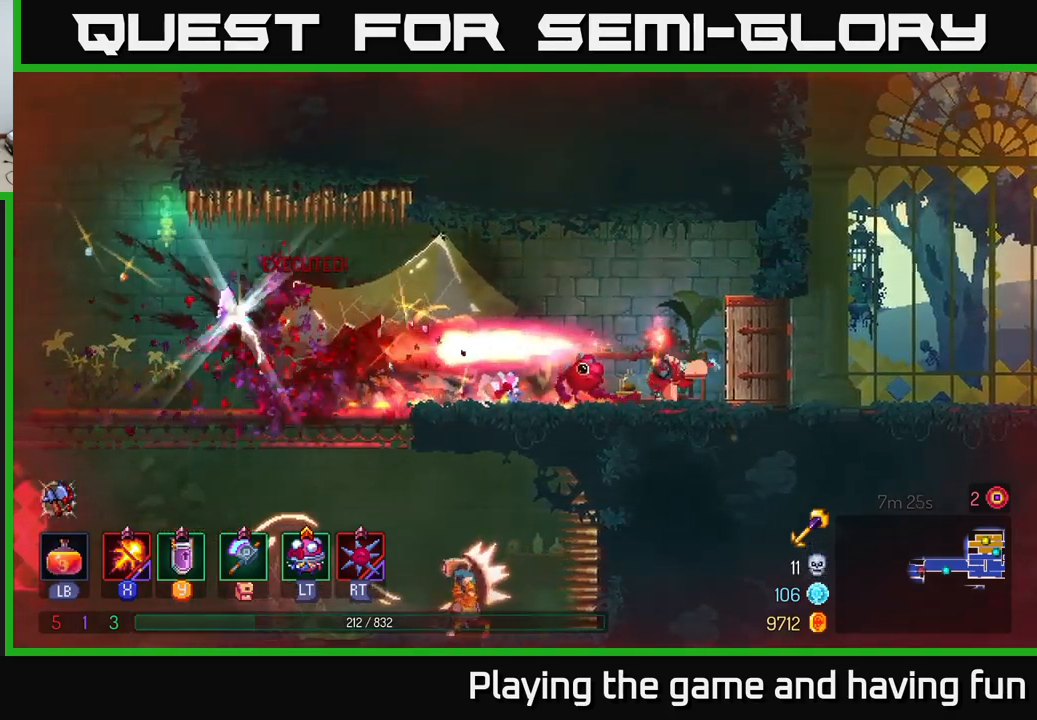
{"buttons": [], "left_stick": "left", "right_stick": "center", "events": [[134, "B", "up"]]}
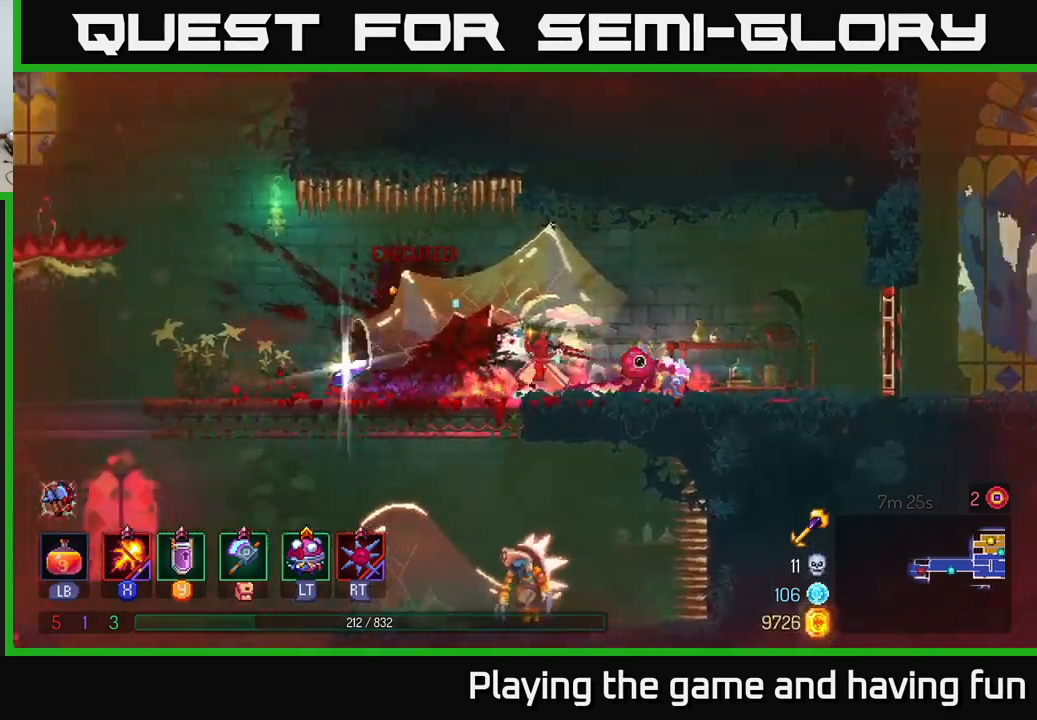
{"buttons": [], "left_stick": "down-left", "right_stick": "center", "events": [[234, "A", "down"], [234, "left_stick", "down"], [284, "A", "up"], [350, "A", "down"], [467, "A", "up"], [500, "left_stick", "down-left"]]}
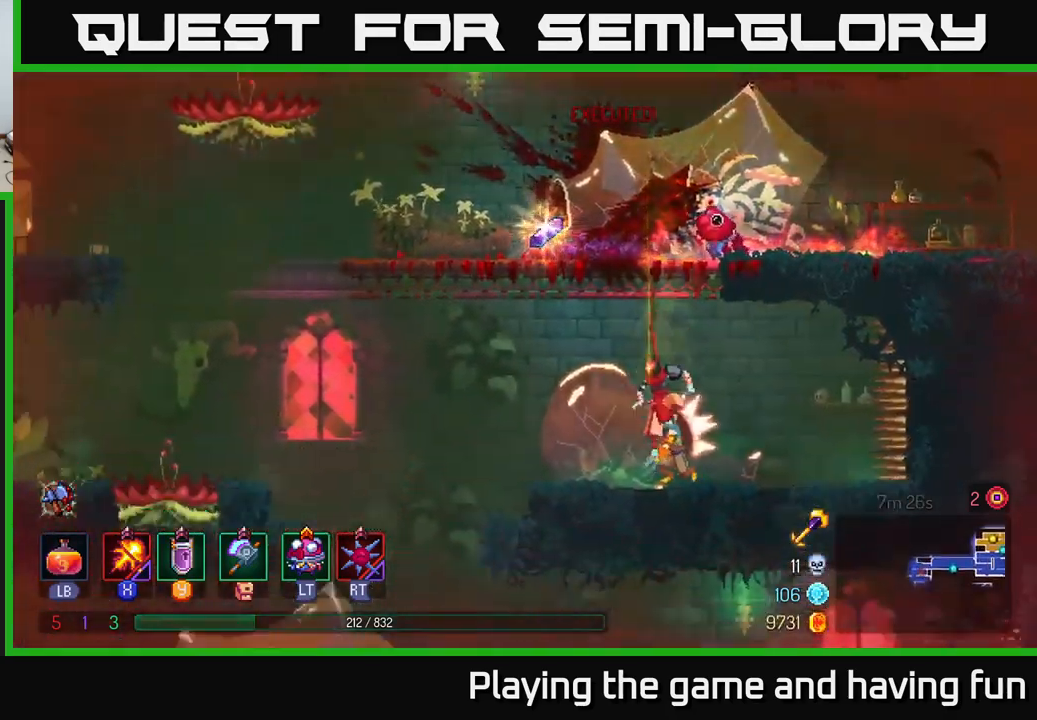
{"buttons": ["X"], "left_stick": "right", "right_stick": "center", "events": [[167, "left_stick", "center"], [267, "X", "down"], [284, "left_stick", "right"]]}
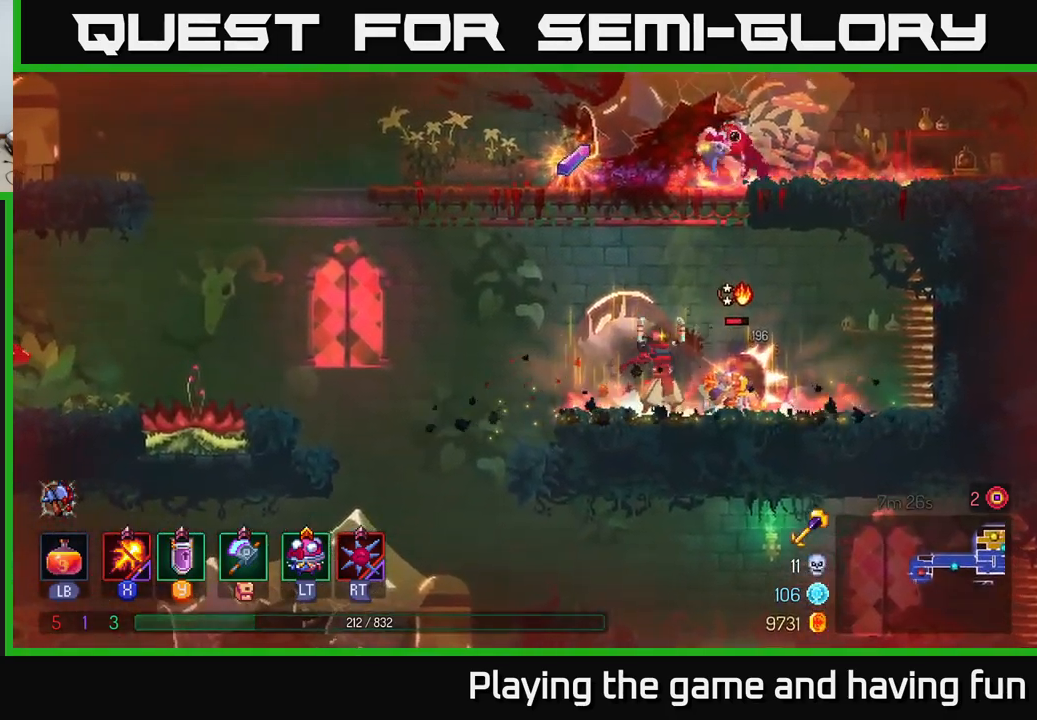
{"buttons": ["X"], "left_stick": "center", "right_stick": "center", "events": [[217, "left_stick", "center"]]}
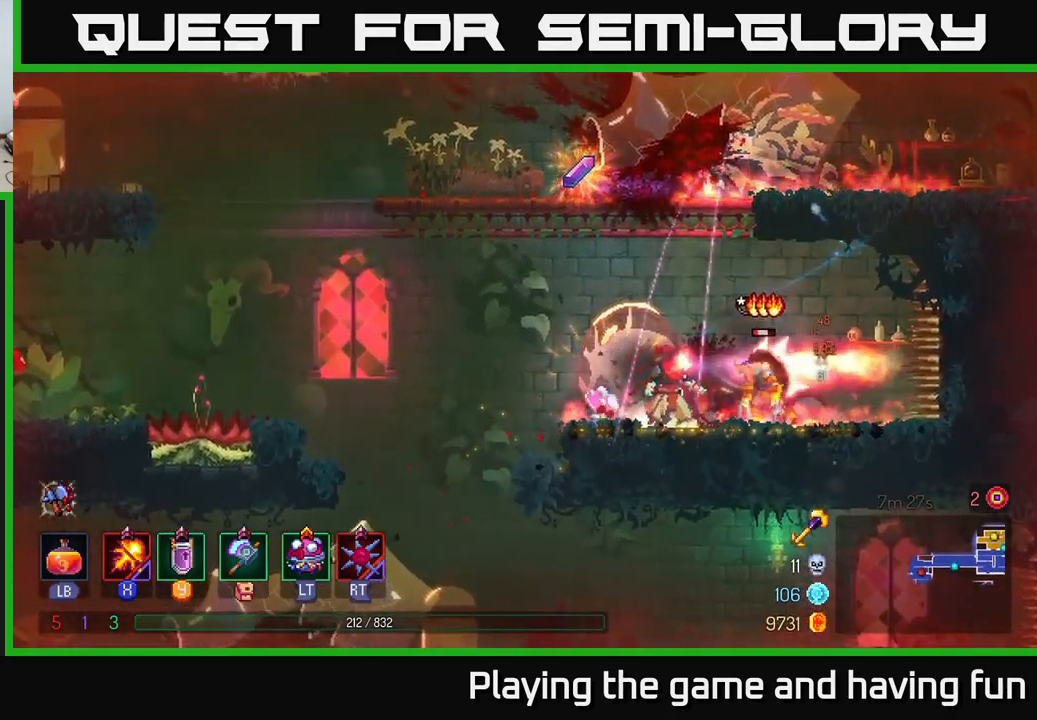
{"buttons": ["A"], "left_stick": "center", "right_stick": "center", "events": [[217, "X", "up"], [317, "A", "down"], [417, "A", "up"], [484, "A", "down"]]}
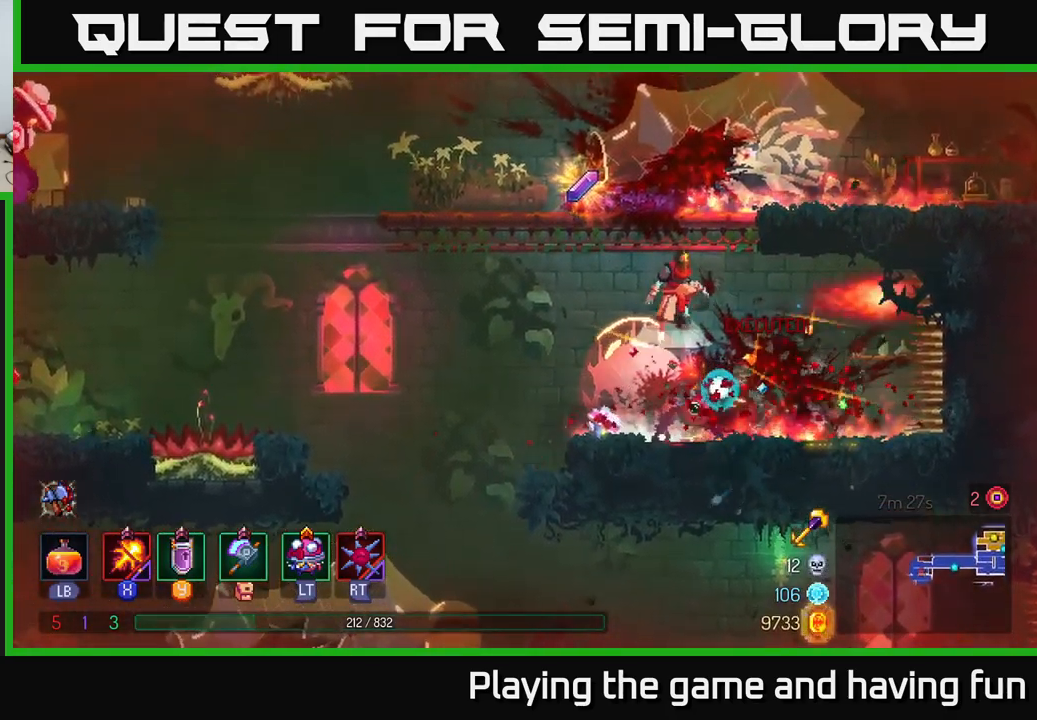
{"buttons": [], "left_stick": "left", "right_stick": "center", "events": [[117, "A", "up"], [134, "left_stick", "left"], [217, "A", "down"], [250, "A", "up"], [367, "B", "down"], [500, "B", "up"]]}
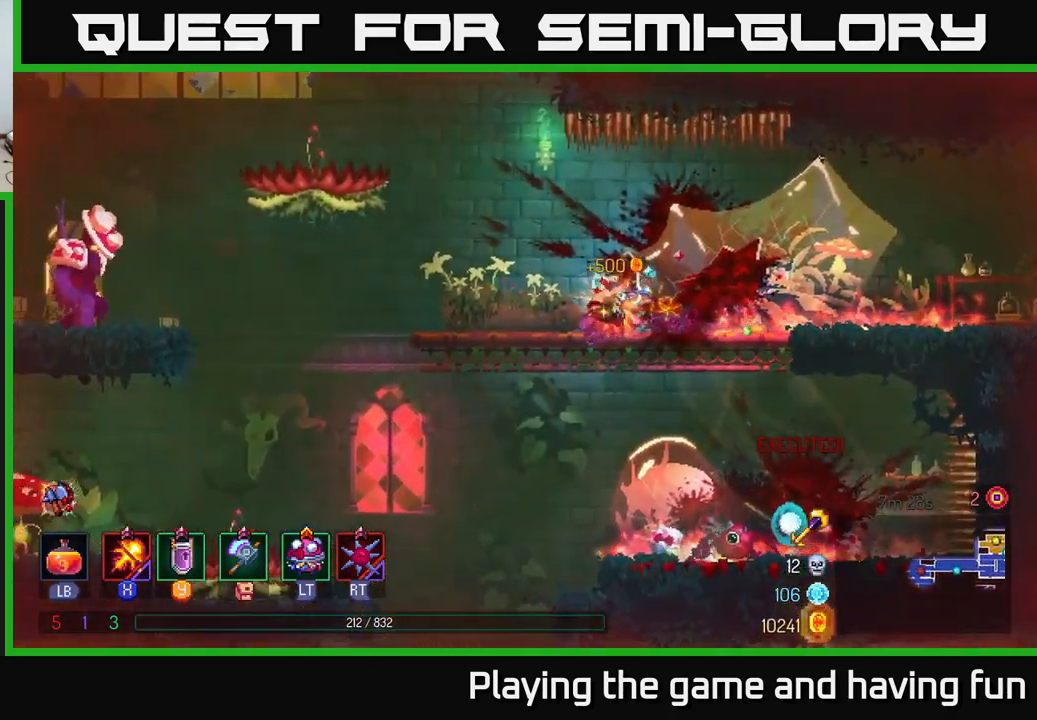
{"buttons": ["X"], "left_stick": "left", "right_stick": "center", "events": [[434, "X", "down"]]}
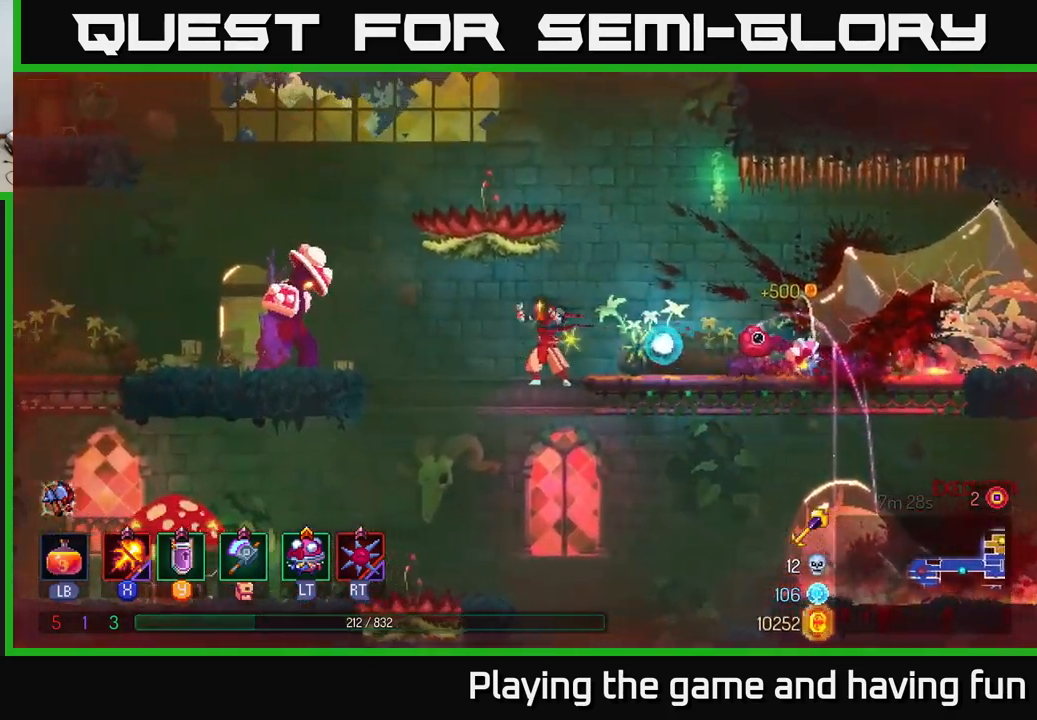
{"buttons": ["X"], "left_stick": "center", "right_stick": "center", "events": [[133, "left_stick", "center"]]}
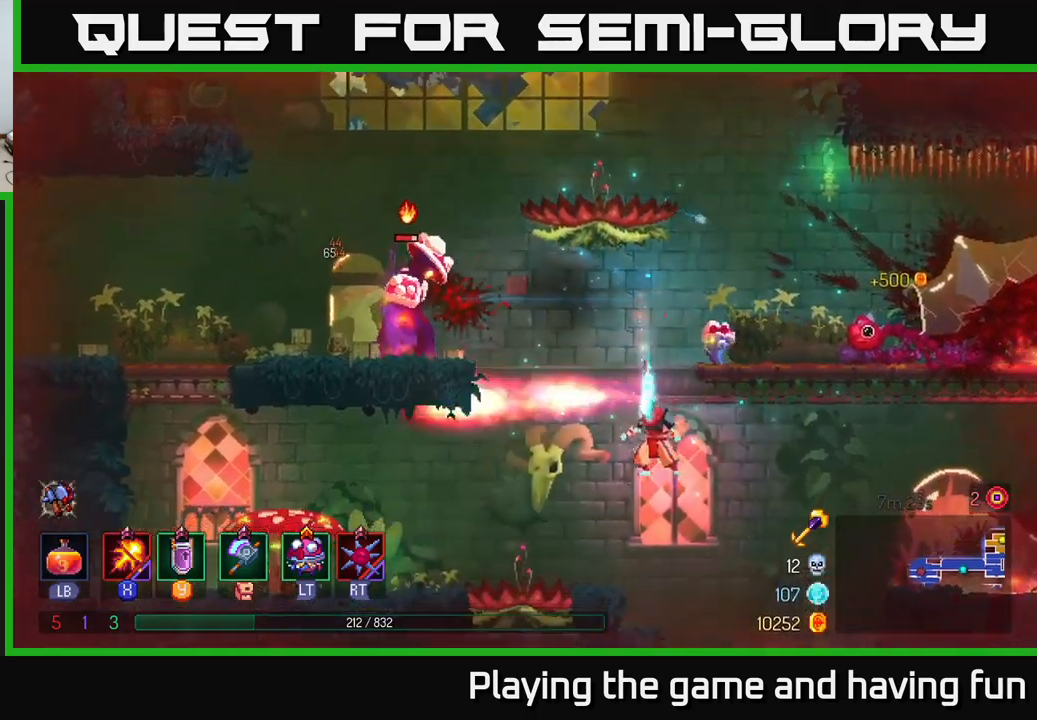
{"buttons": [], "left_stick": "center", "right_stick": "center", "events": [[316, "X", "up"], [350, "A", "down"], [466, "A", "up"]]}